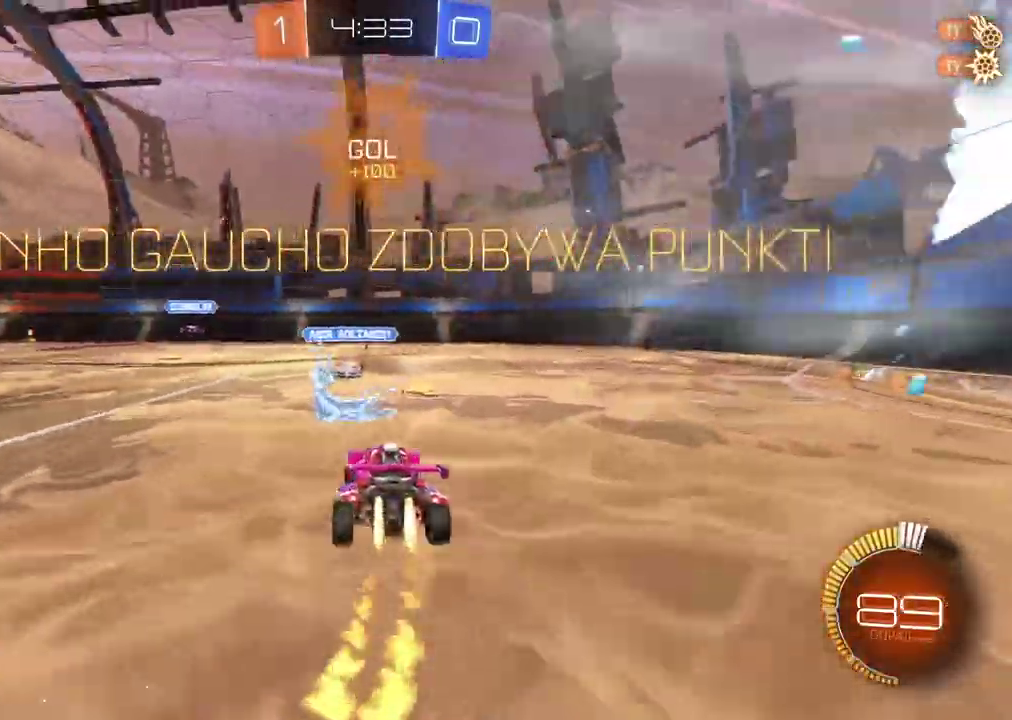
Gameplay with a controller (PlayStation layout); each line is a JSON object with the inputs held at the frame after it. "events" lists button and stick changes between this image and that frame as [ms after this image, input, new state], when the widget could be followed in between.
{"buttons": [], "left_stick": "center", "right_stick": "center", "events": [[33, "CIRCLE", "up"], [133, "R2", "up"]]}
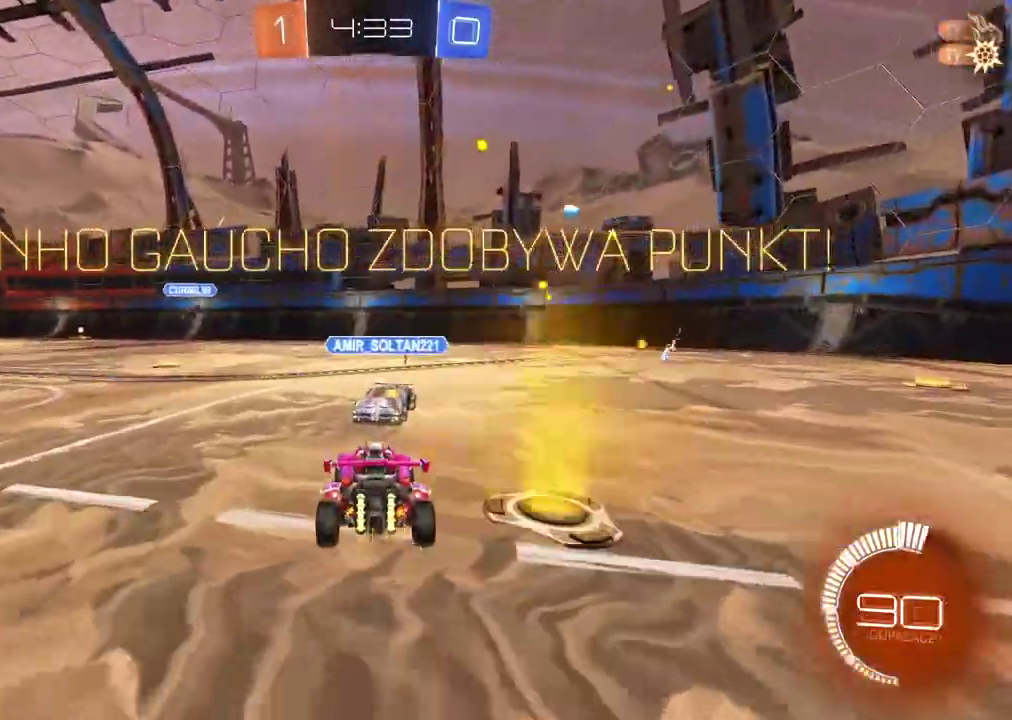
{"buttons": [], "left_stick": "left", "right_stick": "center", "events": [[17, "L2", "down"], [117, "L2", "up"], [417, "CROSS", "down"], [483, "CROSS", "up"], [483, "left_stick", "left"]]}
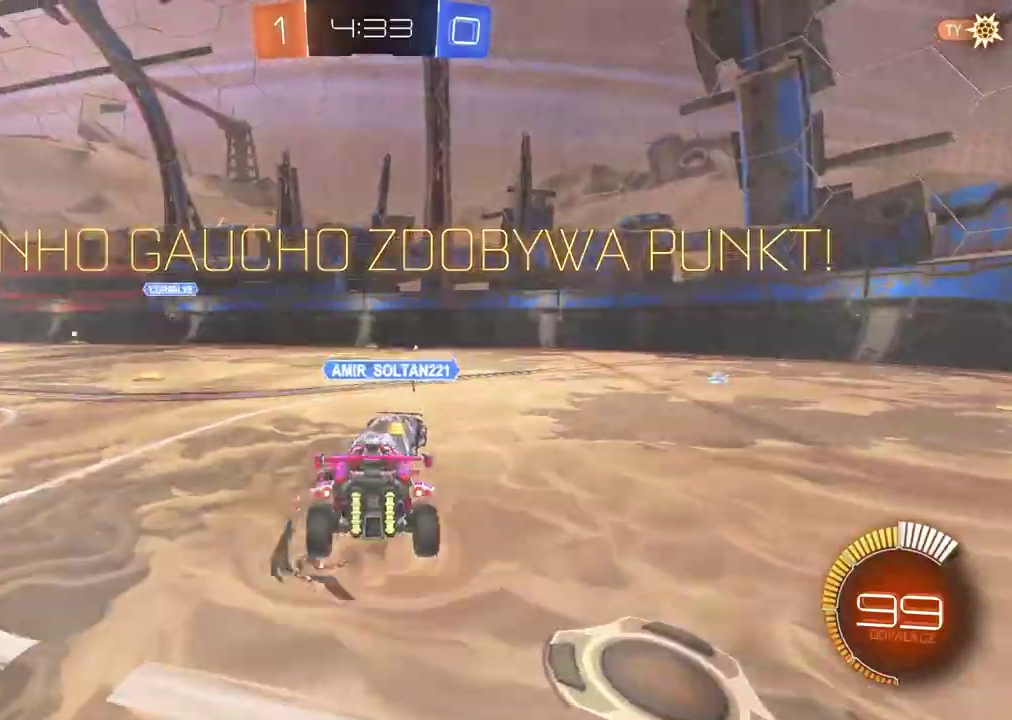
{"buttons": [], "left_stick": "center", "right_stick": "center", "events": [[150, "left_stick", "center"], [200, "R2", "down"], [417, "CROSS", "down"], [417, "R2", "up"], [467, "CROSS", "up"]]}
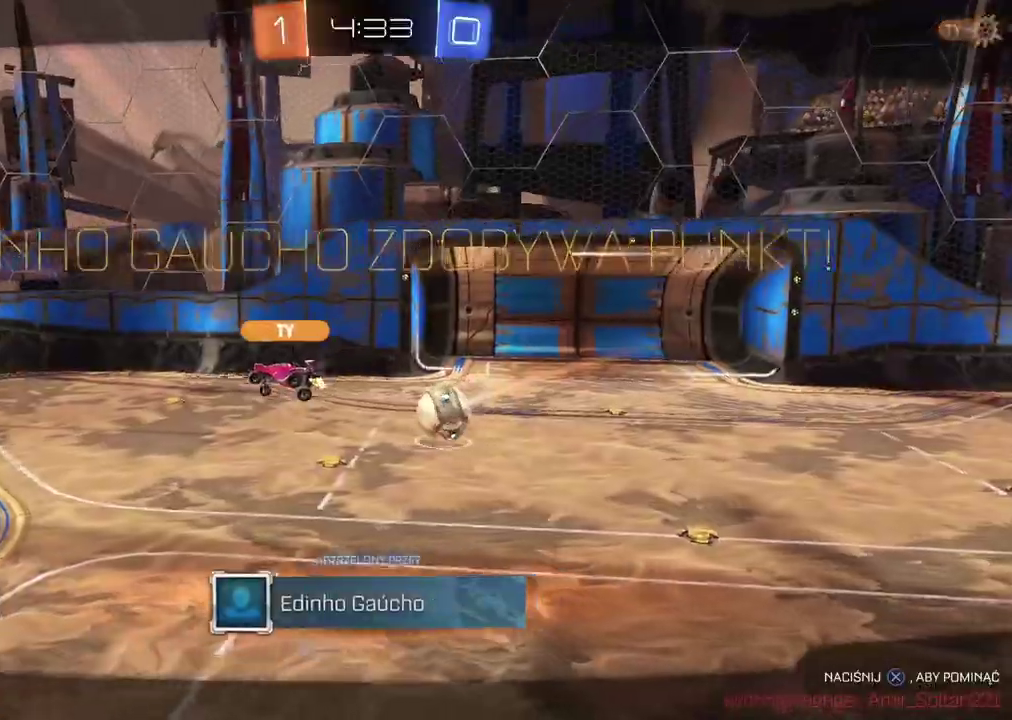
{"buttons": [], "left_stick": "center", "right_stick": "center", "events": [[50, "CROSS", "down"], [133, "CROSS", "up"]]}
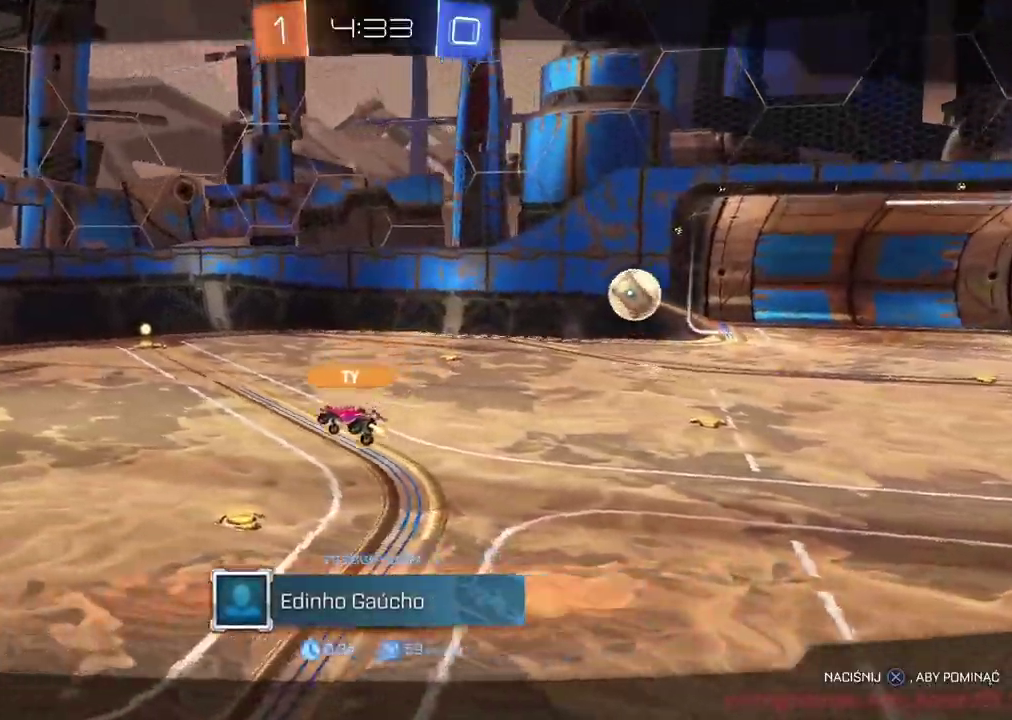
{"buttons": [], "left_stick": "center", "right_stick": "right", "events": [[100, "right_stick", "right"]]}
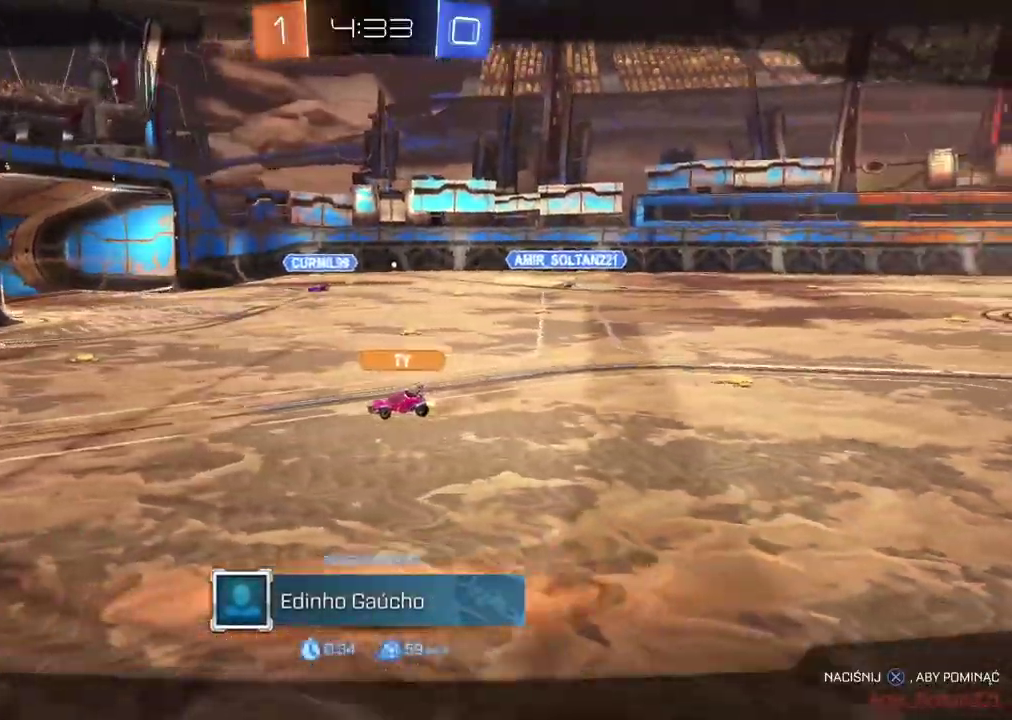
{"buttons": [], "left_stick": "center", "right_stick": "right", "events": []}
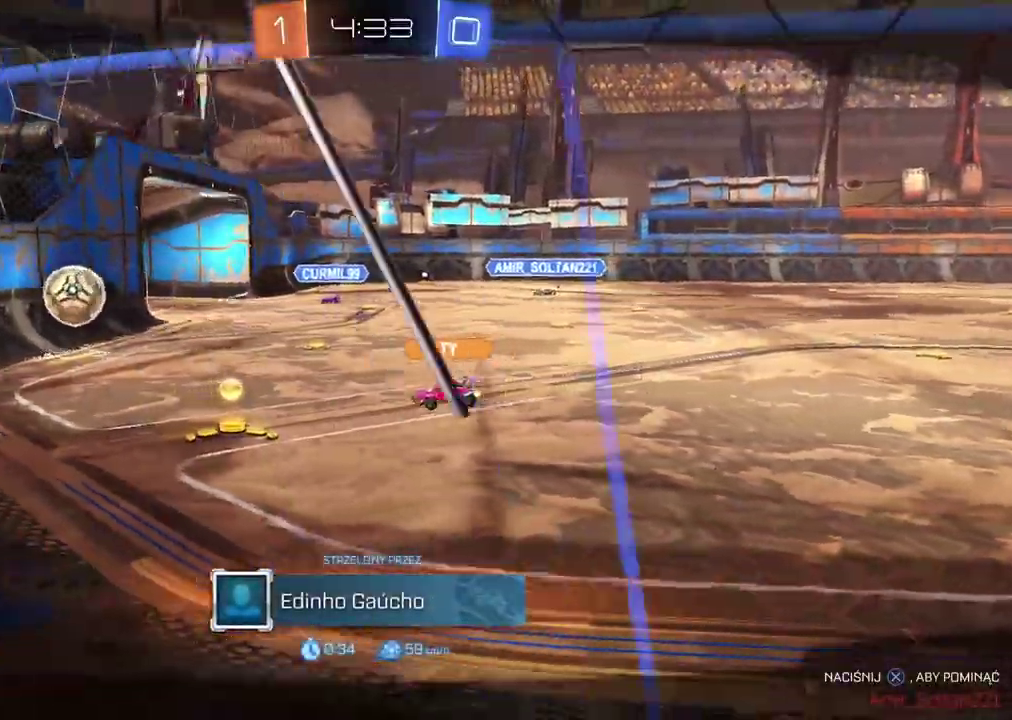
{"buttons": ["R2"], "left_stick": "center", "right_stick": "center", "events": [[133, "CIRCLE", "down"], [133, "R2", "down"], [133, "right_stick", "center"], [183, "TRIANGLE", "down"], [317, "TRIANGLE", "up"], [383, "CIRCLE", "up"]]}
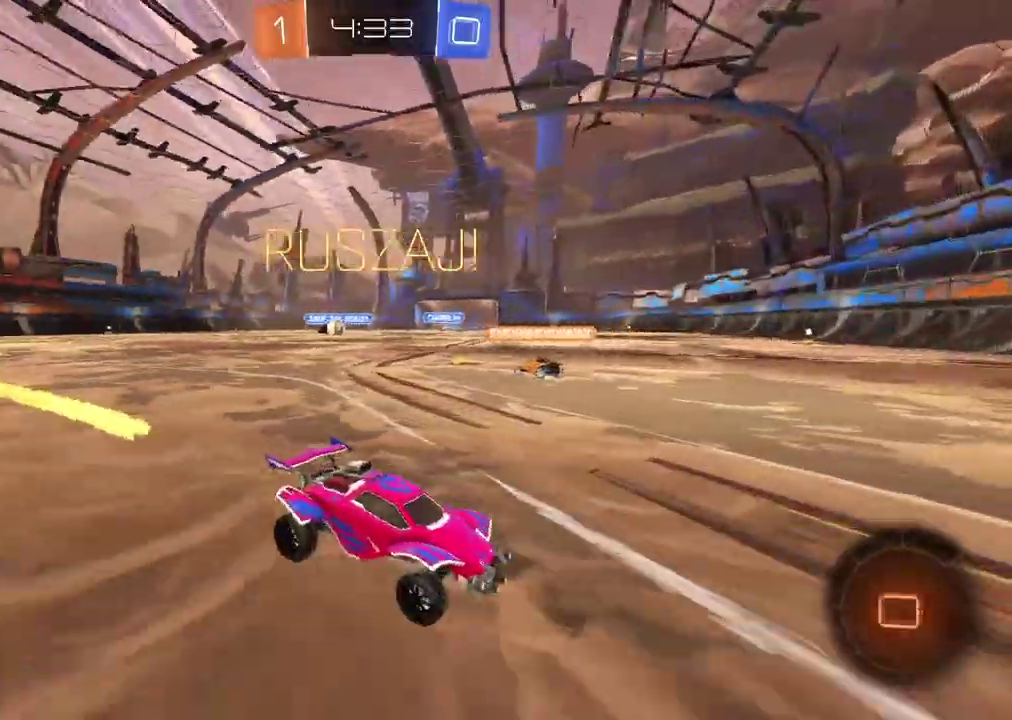
{"buttons": ["R2"], "left_stick": "right", "right_stick": "center", "events": [[383, "left_stick", "right"]]}
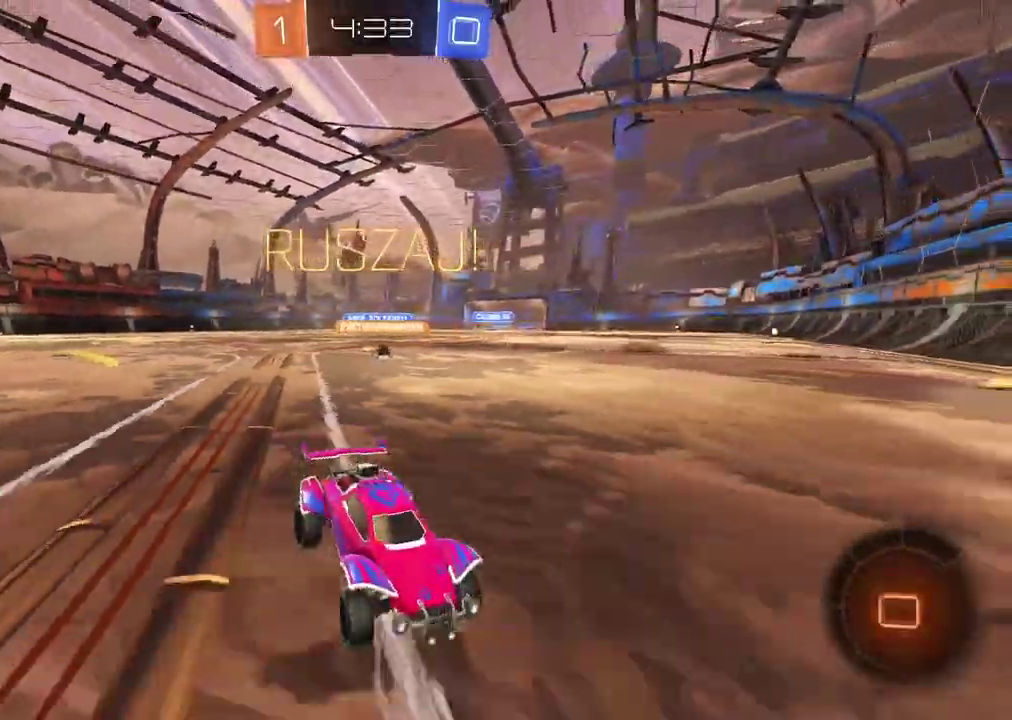
{"buttons": ["CIRCLE", "R2"], "left_stick": "right", "right_stick": "center", "events": [[200, "CIRCLE", "down"]]}
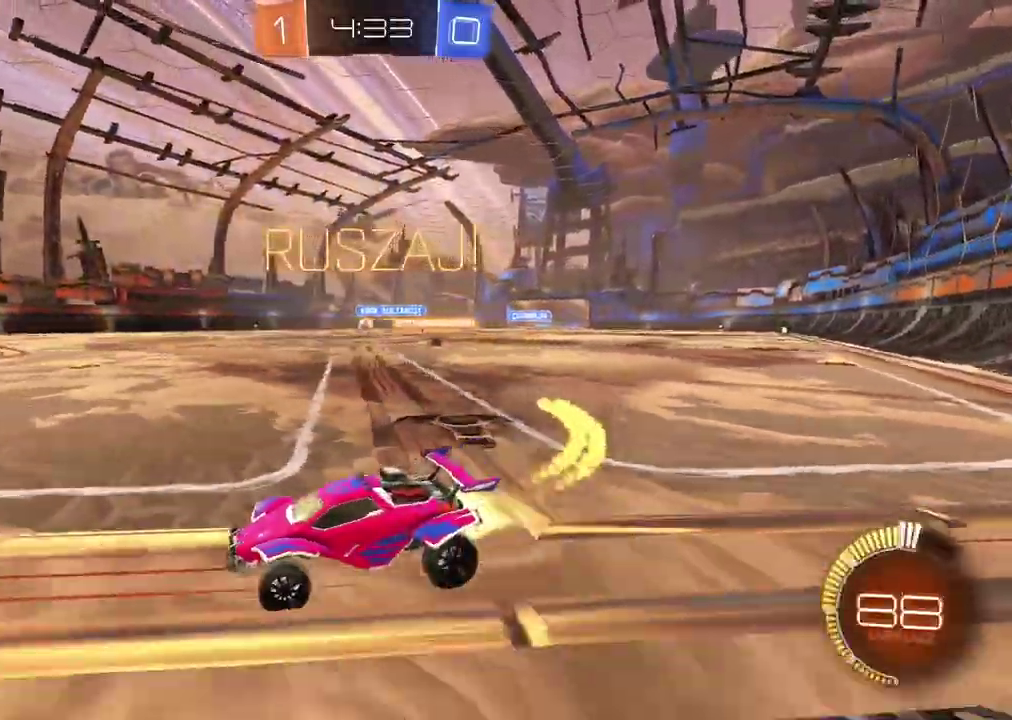
{"buttons": ["CIRCLE", "L2", "R2"], "left_stick": "left", "right_stick": "center", "events": [[483, "left_stick", "left"], [500, "L2", "down"]]}
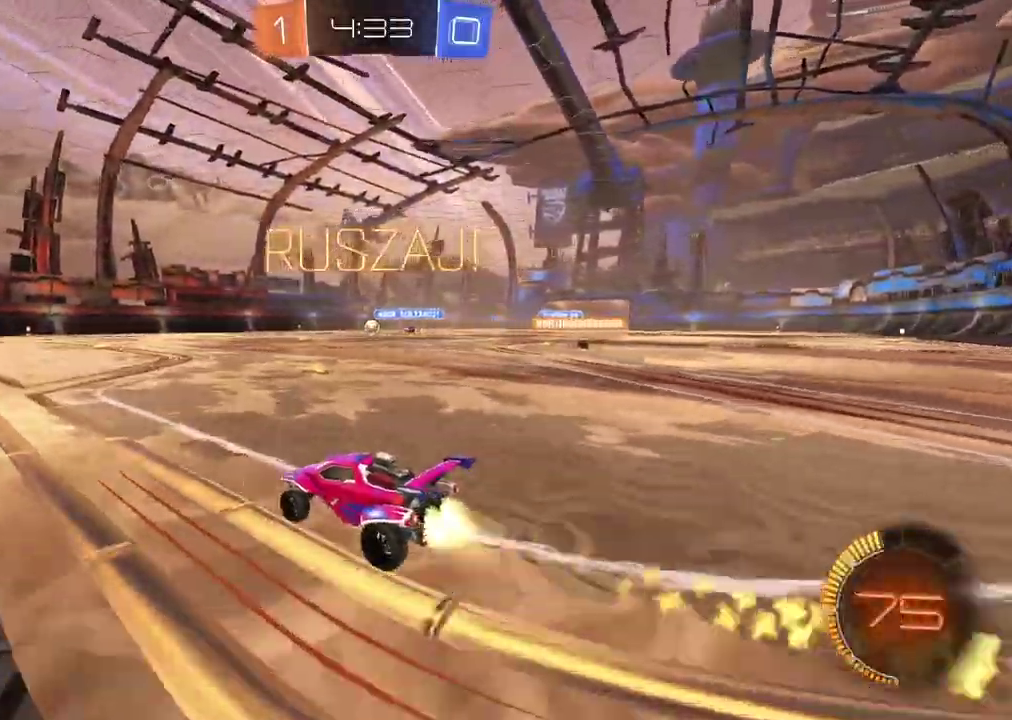
{"buttons": ["R2"], "left_stick": "down-right", "right_stick": "center", "events": [[17, "CROSS", "down"], [83, "CROSS", "up"], [83, "left_stick", "up"], [167, "CROSS", "down"], [200, "left_stick", "right"], [250, "left_stick", "center"], [317, "left_stick", "up-left"], [450, "CROSS", "up"], [450, "L2", "up"], [467, "CIRCLE", "up"], [500, "left_stick", "down-right"]]}
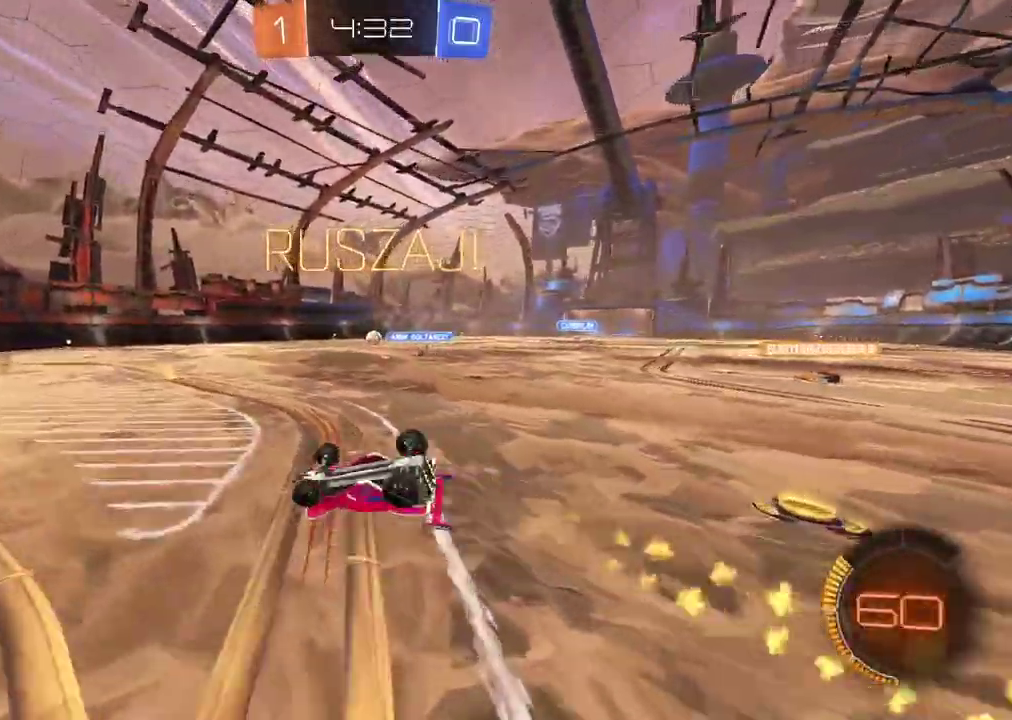
{"buttons": [], "left_stick": "center", "right_stick": "center", "events": [[67, "R2", "up"], [67, "left_stick", "right"], [433, "left_stick", "center"]]}
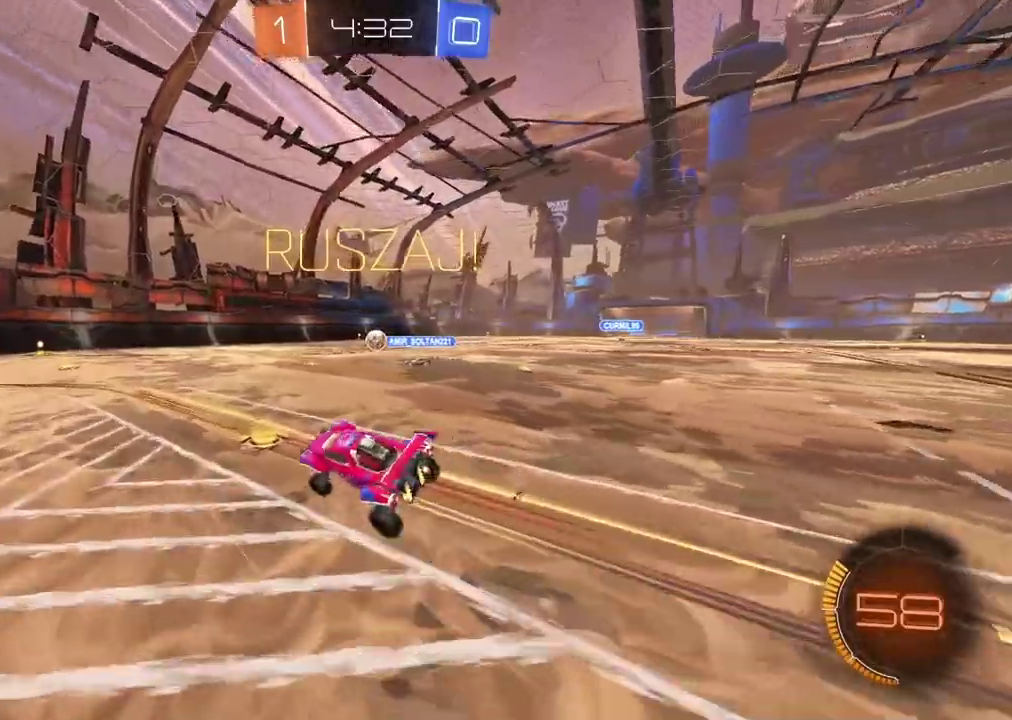
{"buttons": ["R2"], "left_stick": "left", "right_stick": "center", "events": [[17, "R2", "down"], [433, "left_stick", "left"]]}
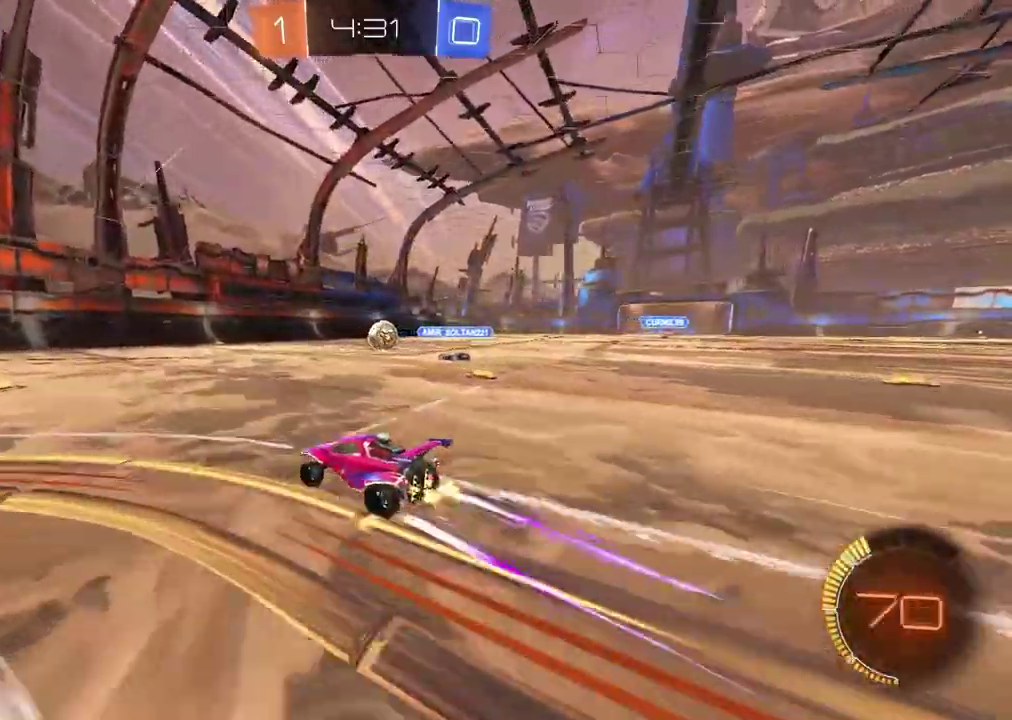
{"buttons": ["L2"], "left_stick": "right", "right_stick": "center", "events": [[67, "left_stick", "center"], [500, "L2", "down"], [500, "R2", "up"], [500, "left_stick", "right"]]}
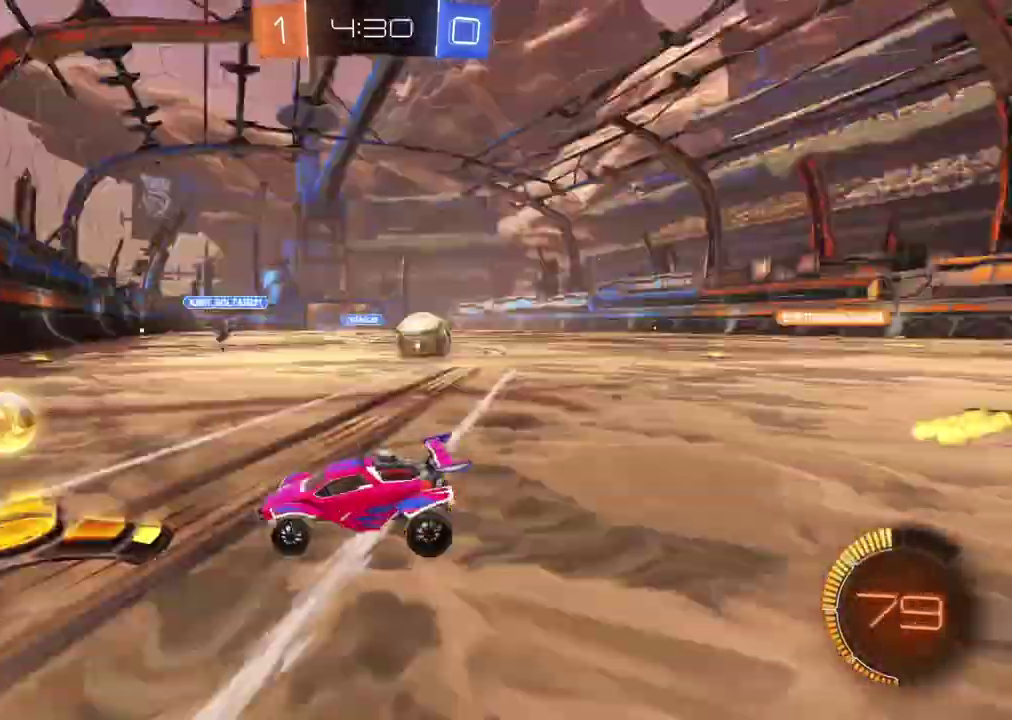
{"buttons": ["L2"], "left_stick": "left", "right_stick": "center", "events": [[100, "left_stick", "center"], [183, "left_stick", "left"]]}
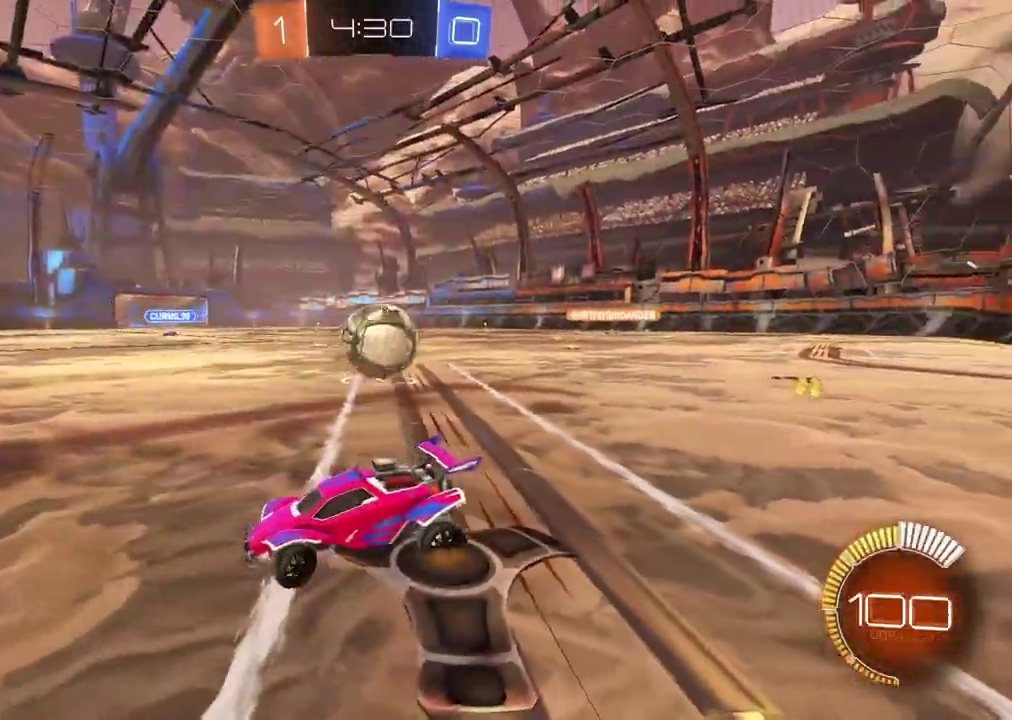
{"buttons": ["R2"], "left_stick": "center", "right_stick": "center", "events": [[450, "L2", "up"], [450, "R2", "down"], [467, "left_stick", "center"]]}
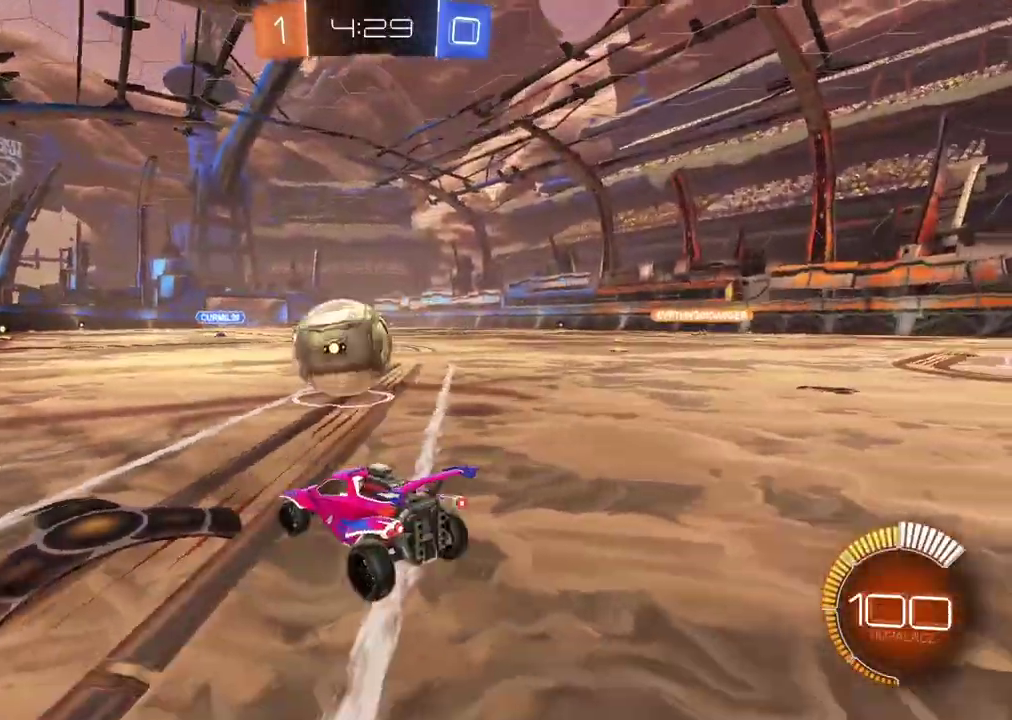
{"buttons": ["R2"], "left_stick": "center", "right_stick": "center", "events": [[350, "TRIANGLE", "down"], [433, "TRIANGLE", "up"]]}
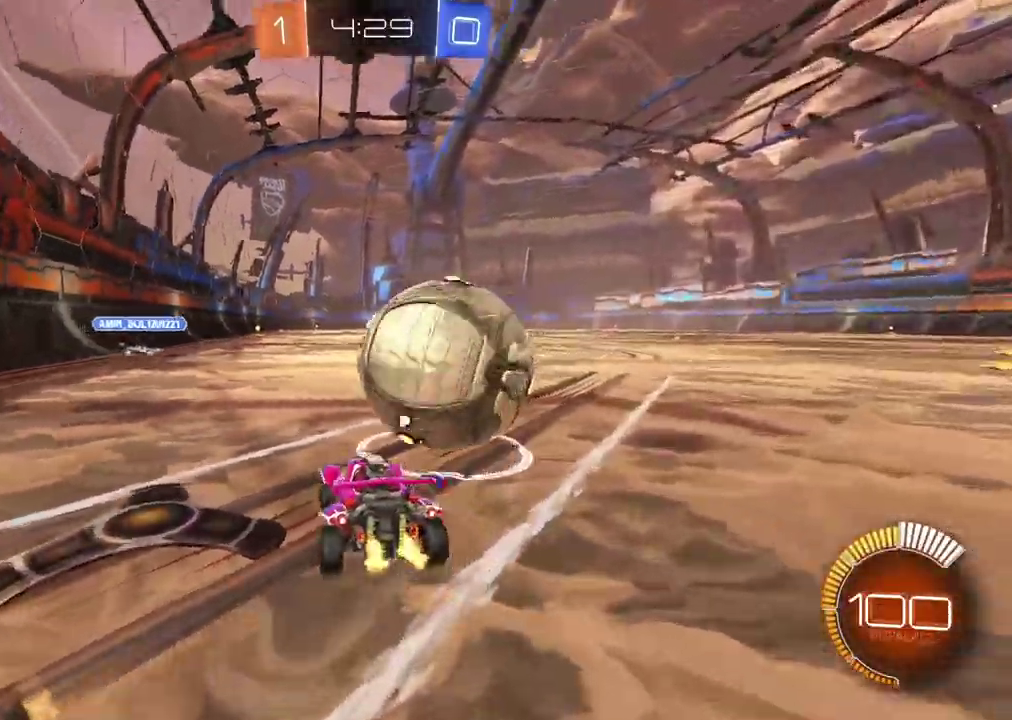
{"buttons": ["R2"], "left_stick": "center", "right_stick": "center", "events": [[83, "left_stick", "right"], [350, "R2", "up"], [400, "left_stick", "center"], [417, "R2", "down"]]}
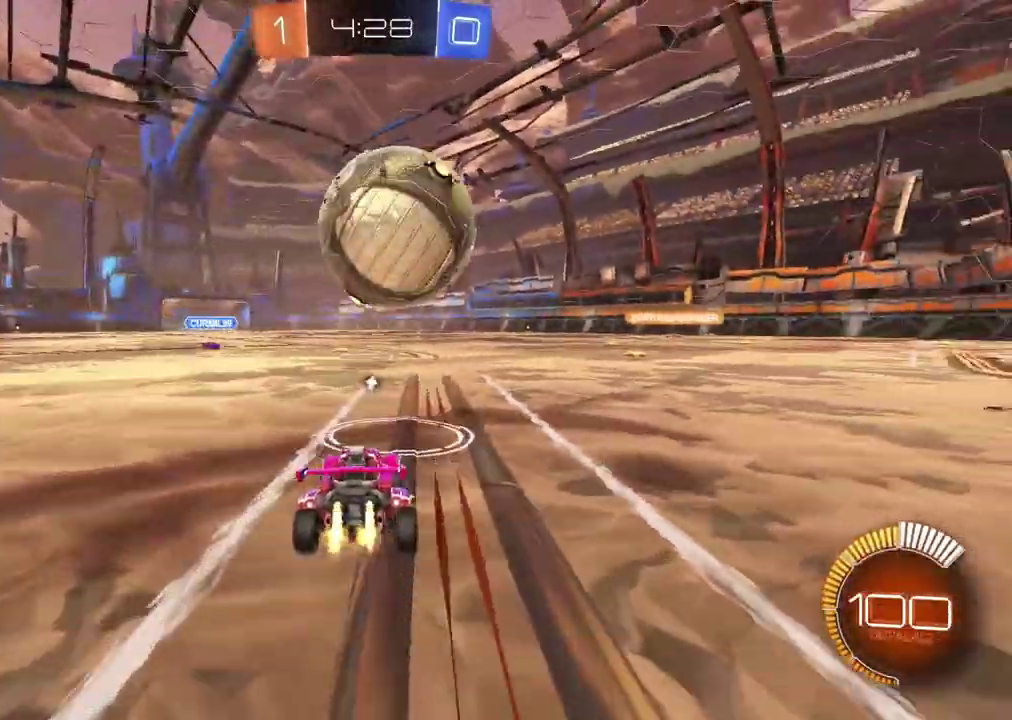
{"buttons": ["CROSS", "L2", "R2"], "left_stick": "right", "right_stick": "center", "events": [[17, "CIRCLE", "down"], [83, "CROSS", "down"], [133, "CIRCLE", "up"], [183, "CIRCLE", "down"], [183, "left_stick", "down-left"], [233, "left_stick", "center"], [317, "CIRCLE", "up"], [317, "CROSS", "up"], [367, "left_stick", "right"], [383, "CIRCLE", "down"], [400, "CROSS", "down"], [417, "L2", "down"], [500, "CIRCLE", "up"]]}
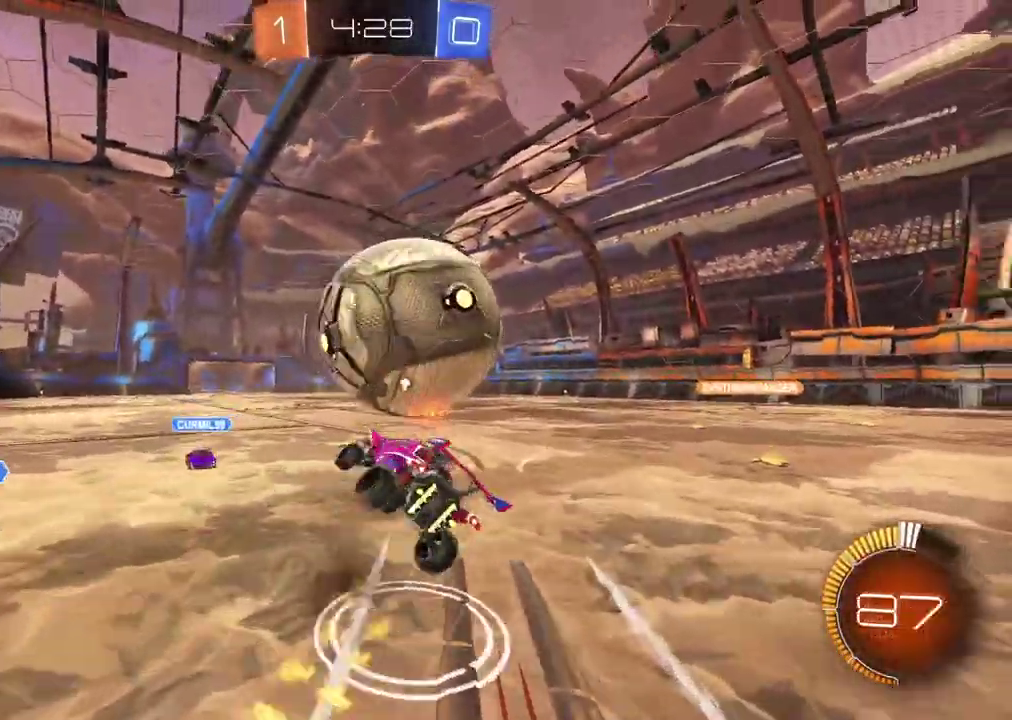
{"buttons": [], "left_stick": "center", "right_stick": "center", "events": [[17, "CROSS", "up"], [50, "R2", "up"], [117, "R2", "down"], [117, "left_stick", "up-right"], [183, "L2", "up"], [233, "CIRCLE", "down"], [283, "left_stick", "center"], [367, "CIRCLE", "up"], [433, "R2", "up"]]}
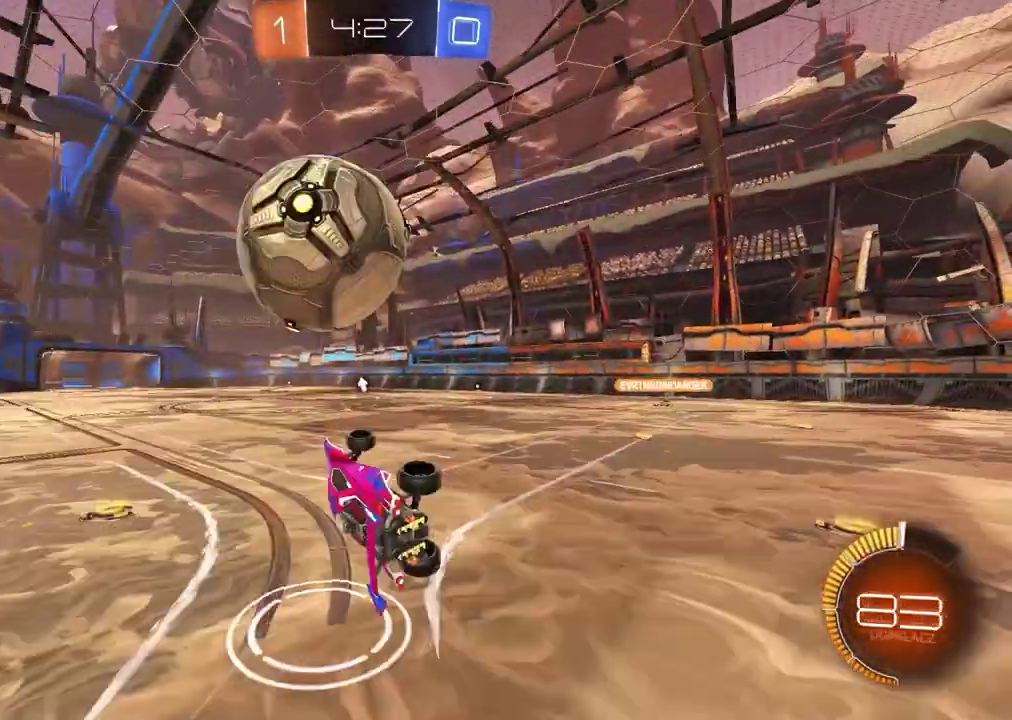
{"buttons": ["R2"], "left_stick": "center", "right_stick": "center", "events": [[250, "R2", "down"]]}
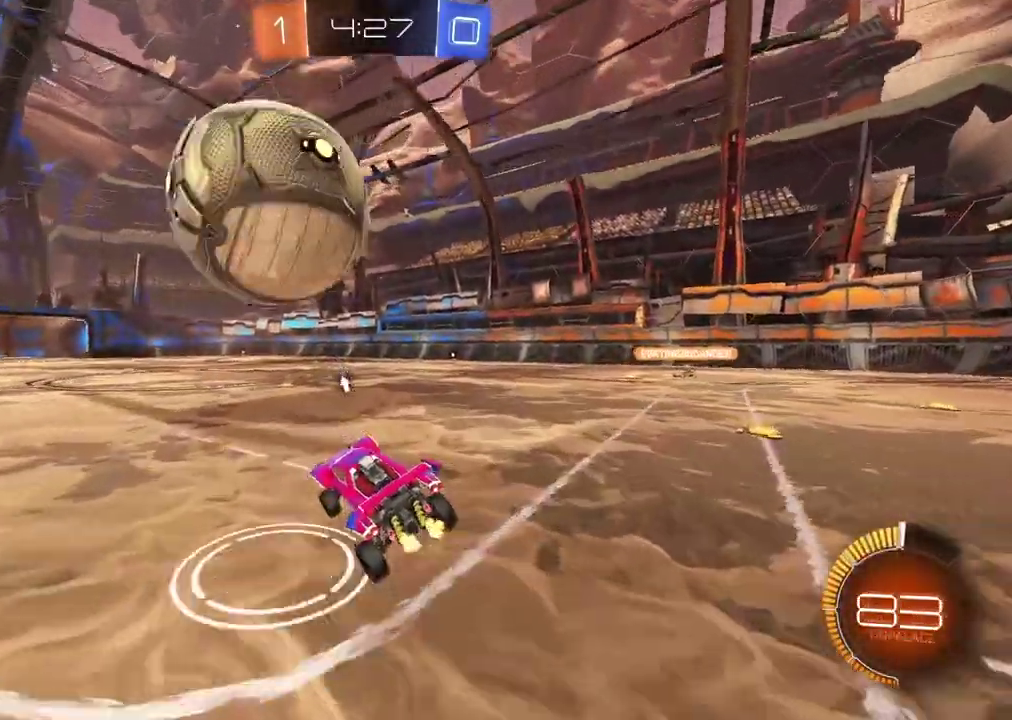
{"buttons": ["CIRCLE", "R2"], "left_stick": "right", "right_stick": "center", "events": [[433, "CIRCLE", "down"], [500, "left_stick", "right"]]}
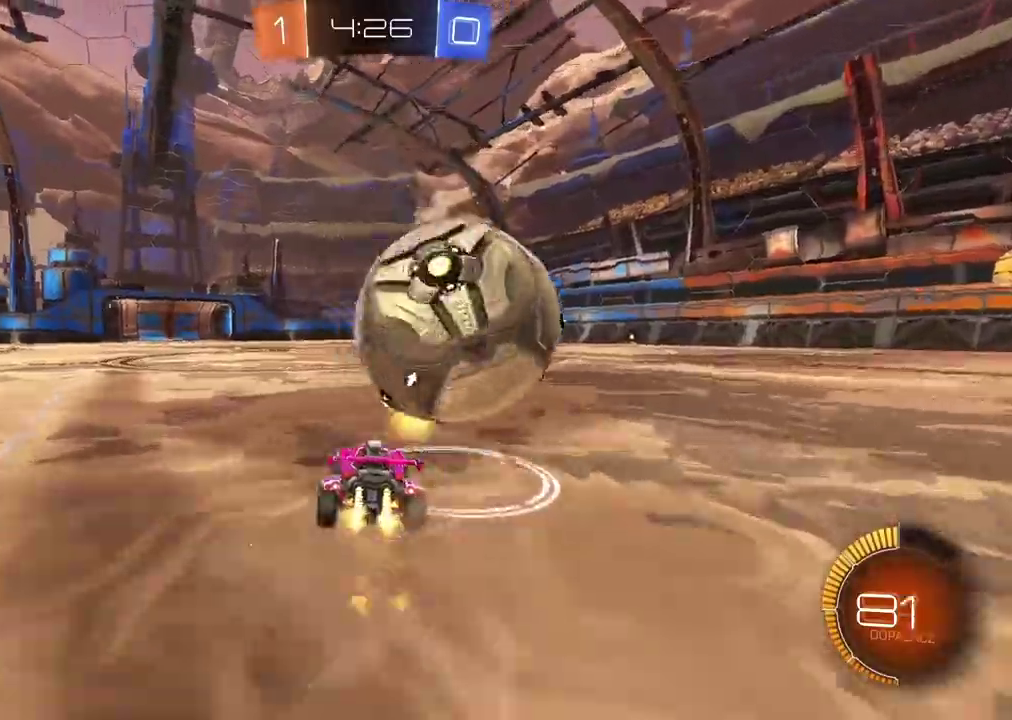
{"buttons": ["R2"], "left_stick": "center", "right_stick": "center", "events": [[233, "left_stick", "center"], [417, "CIRCLE", "up"]]}
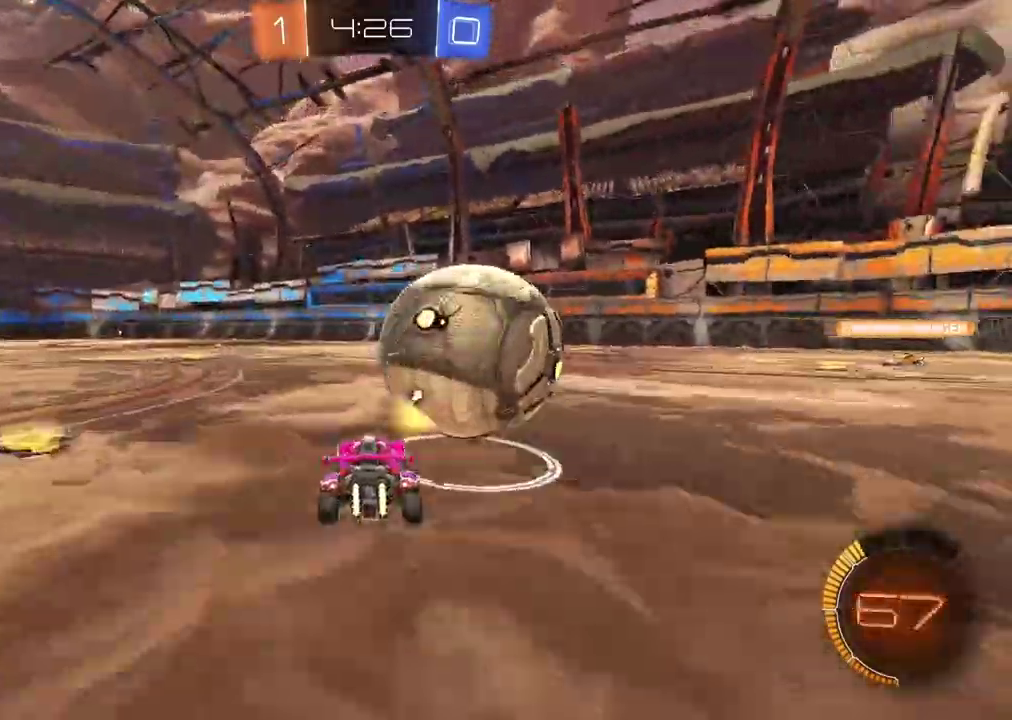
{"buttons": ["R2"], "left_stick": "left", "right_stick": "center", "events": [[33, "R2", "up"], [117, "R2", "down"], [200, "R2", "up"], [433, "R2", "down"], [500, "left_stick", "left"]]}
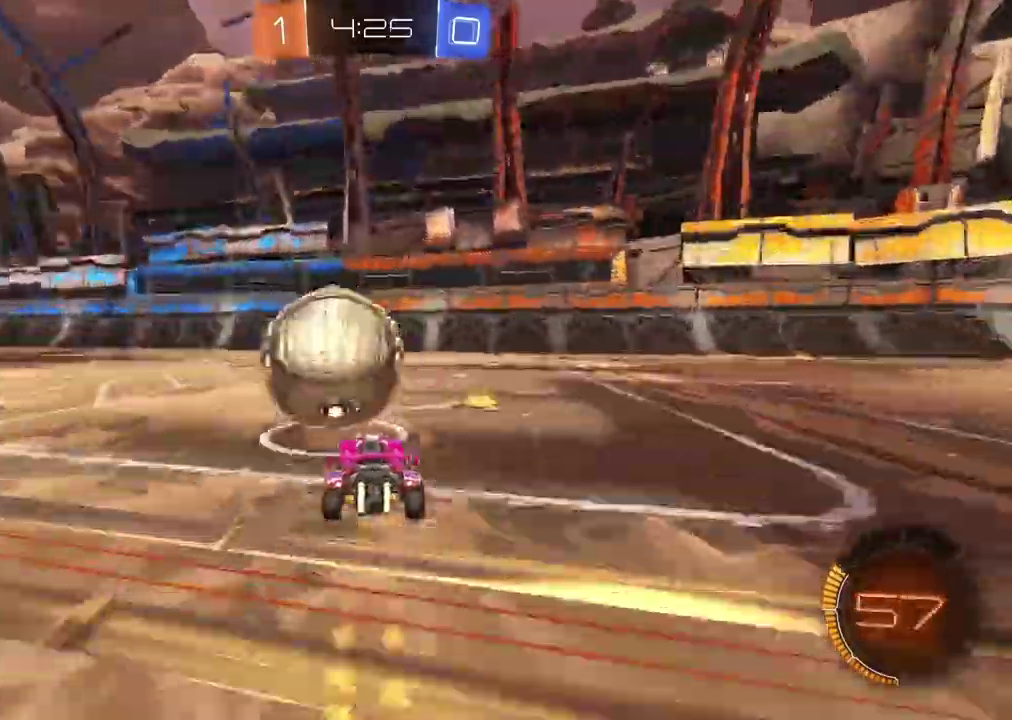
{"buttons": [], "left_stick": "center", "right_stick": "center", "events": [[50, "left_stick", "center"], [133, "R2", "up"], [167, "TRIANGLE", "down"], [283, "TRIANGLE", "up"], [300, "R2", "down"], [417, "R2", "up"]]}
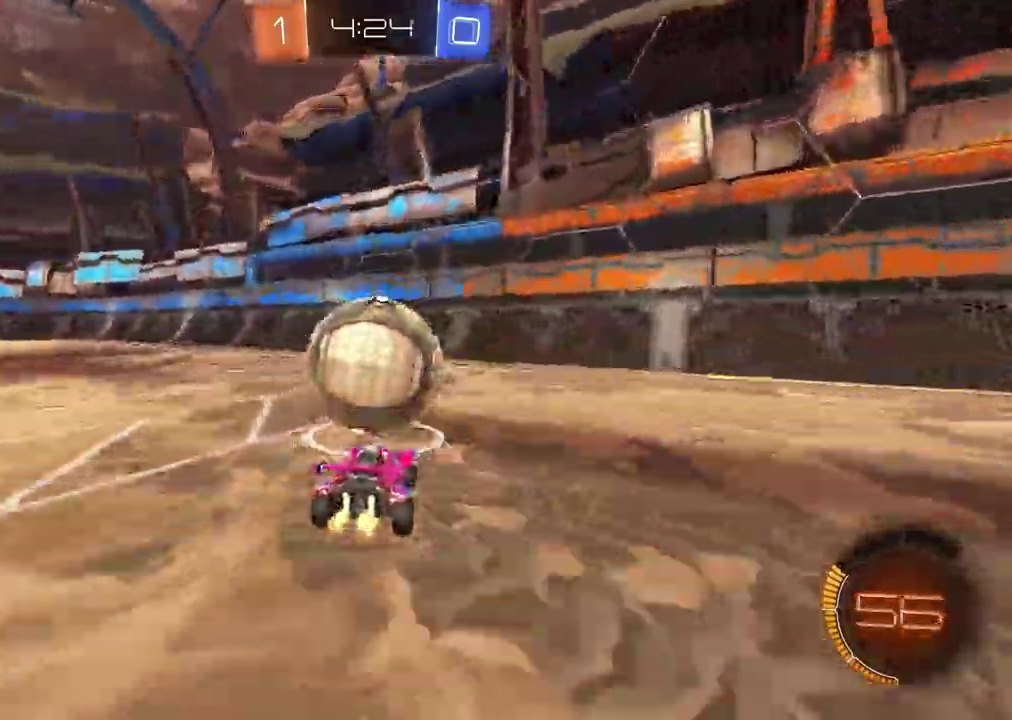
{"buttons": ["R2"], "left_stick": "center", "right_stick": "center", "events": [[83, "R2", "down"], [183, "CIRCLE", "down"], [350, "CIRCLE", "up"]]}
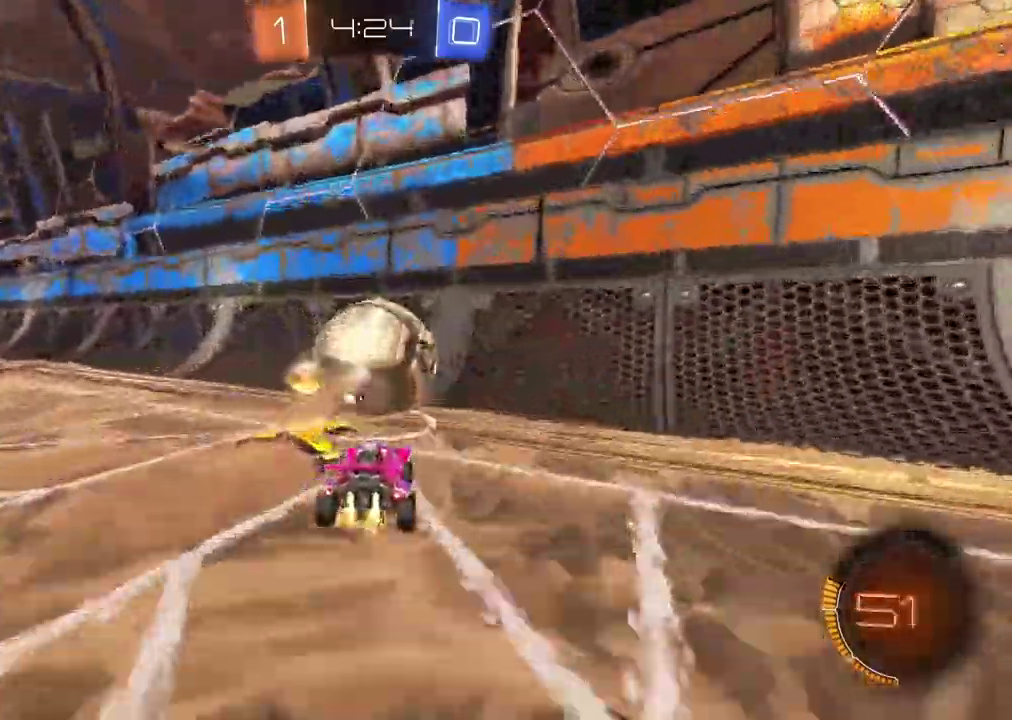
{"buttons": ["R2"], "left_stick": "center", "right_stick": "center", "events": []}
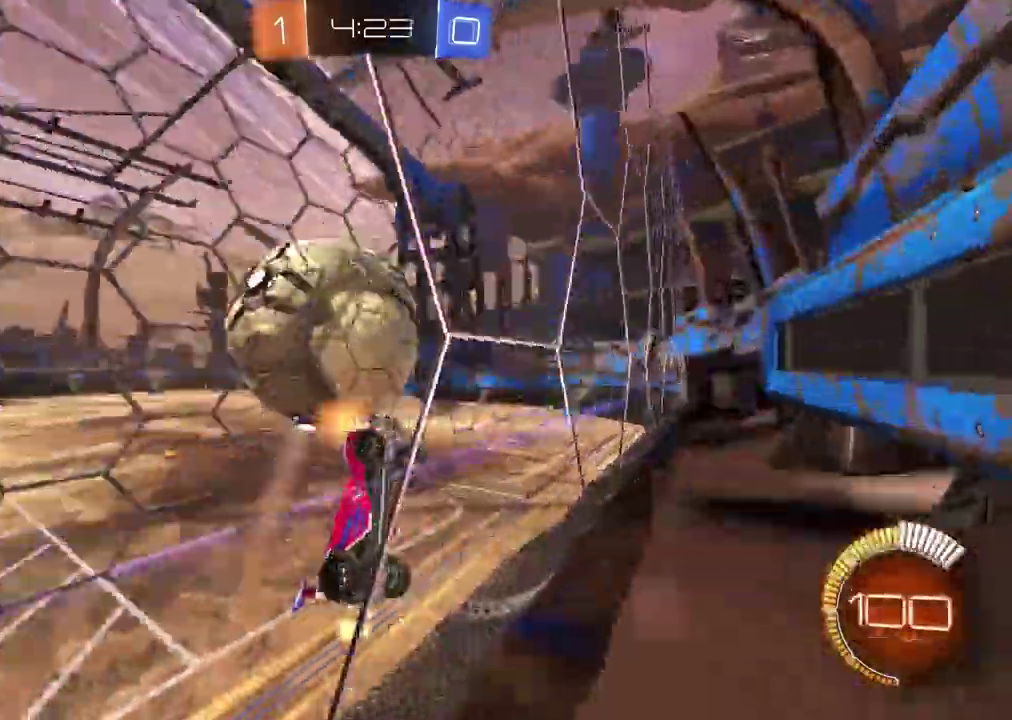
{"buttons": ["CROSS", "CIRCLE", "L2", "R2"], "left_stick": "center", "right_stick": "center", "events": [[67, "CIRCLE", "down"], [100, "CROSS", "down"], [117, "left_stick", "left"], [133, "L2", "down"], [283, "left_stick", "up-left"], [350, "left_stick", "center"]]}
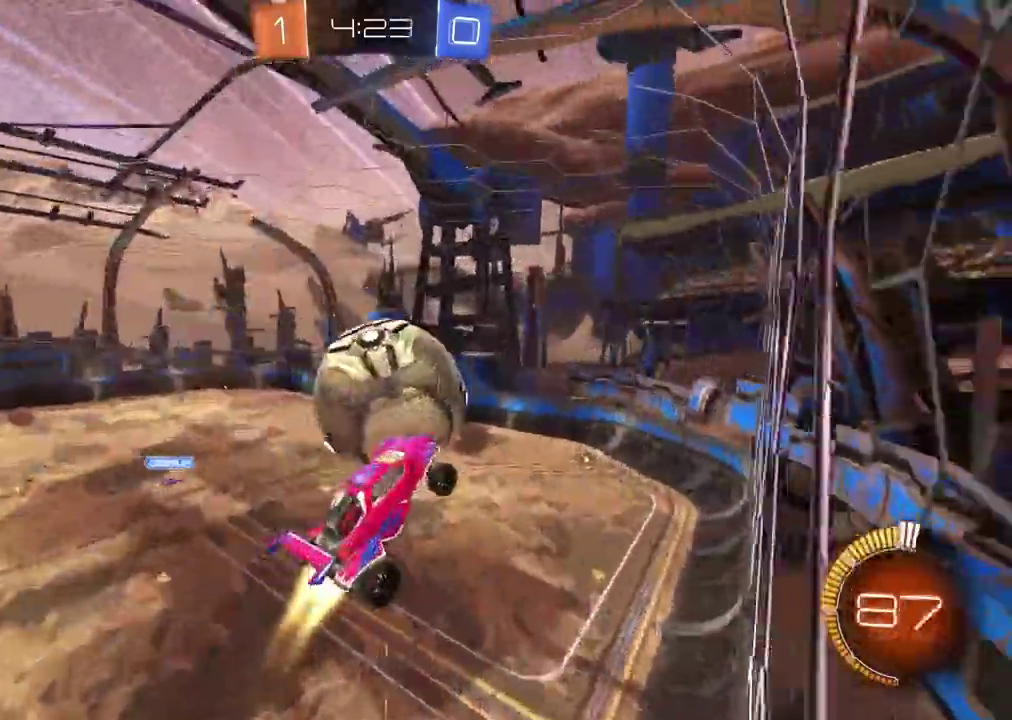
{"buttons": [], "left_stick": "center", "right_stick": "center", "events": [[33, "CROSS", "up"], [50, "CIRCLE", "up"], [300, "R2", "up"], [483, "L2", "up"]]}